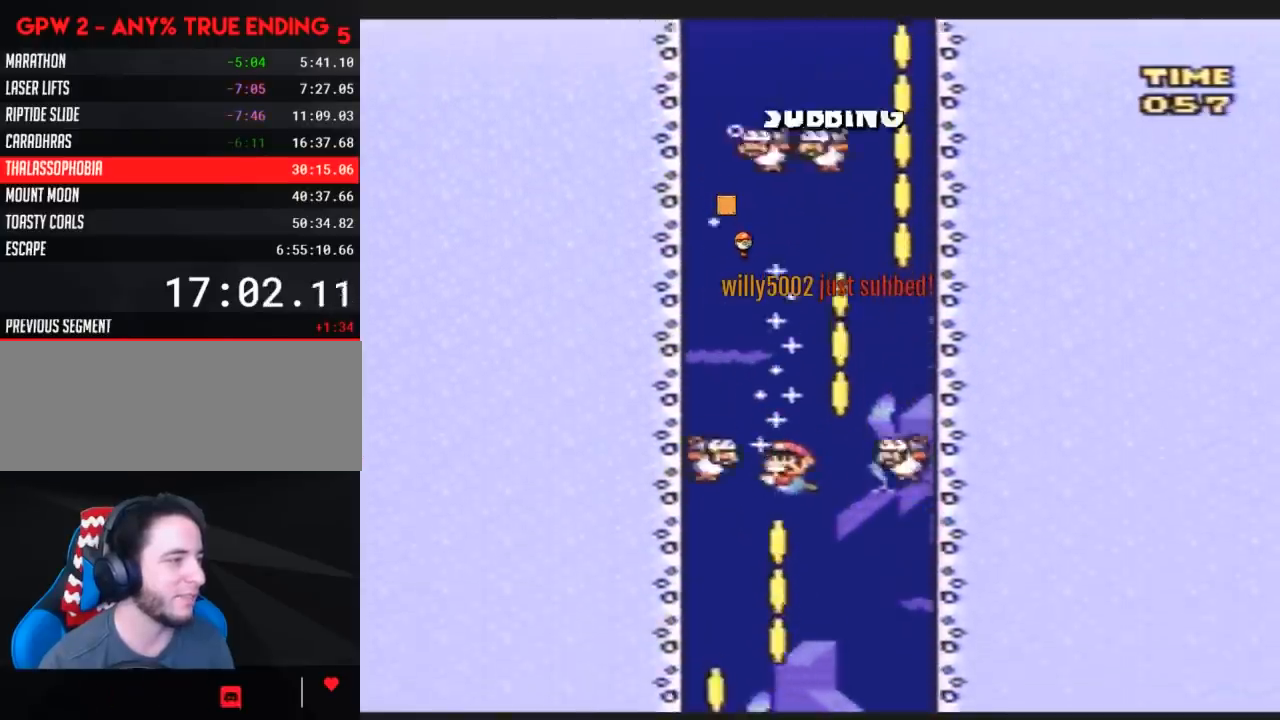
Gameplay with a controller (Nintendo layout); each line is a JSON object with the inputs held at the frame after it. "events" lists button and stick changes between this image and that frame as [ms after this image, input, new state], when the widget could be followed in between. Not read: L3 R3.
{"buttons": ["Y"], "events": [[417, "DPAD_LEFT", "up"]]}
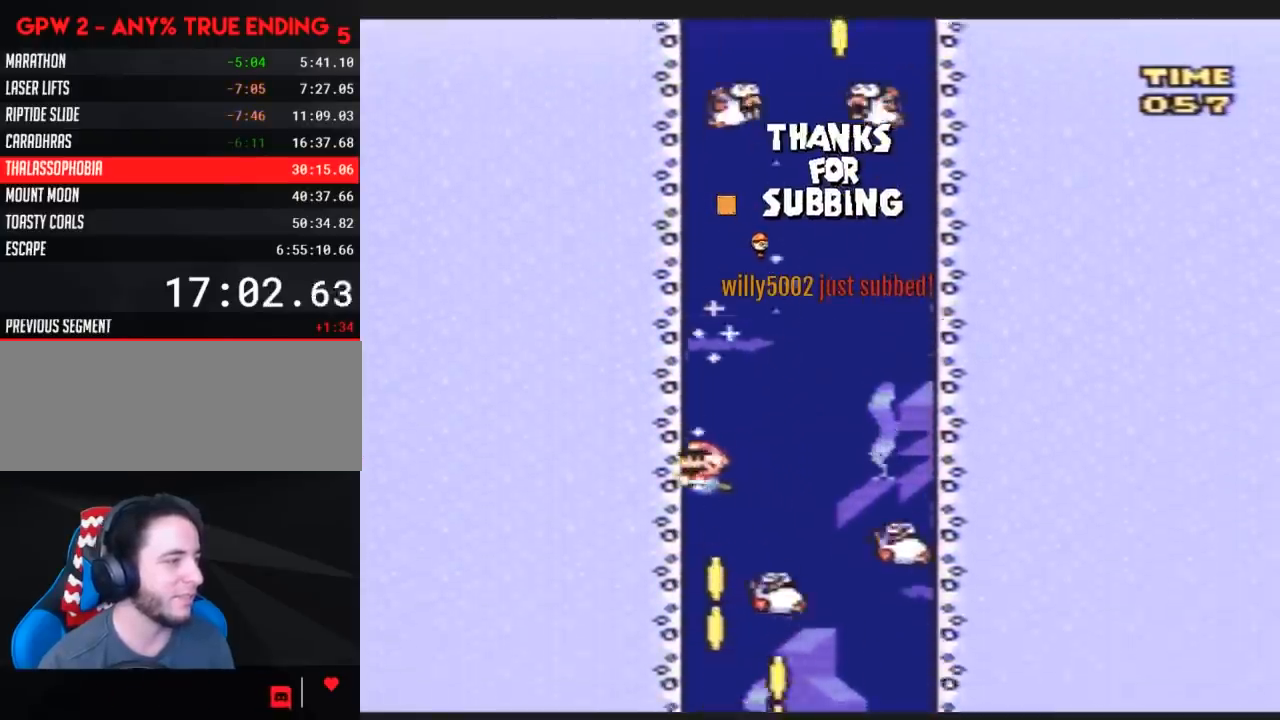
{"buttons": ["Y"], "events": [[17, "DPAD_RIGHT", "down"], [483, "DPAD_RIGHT", "up"]]}
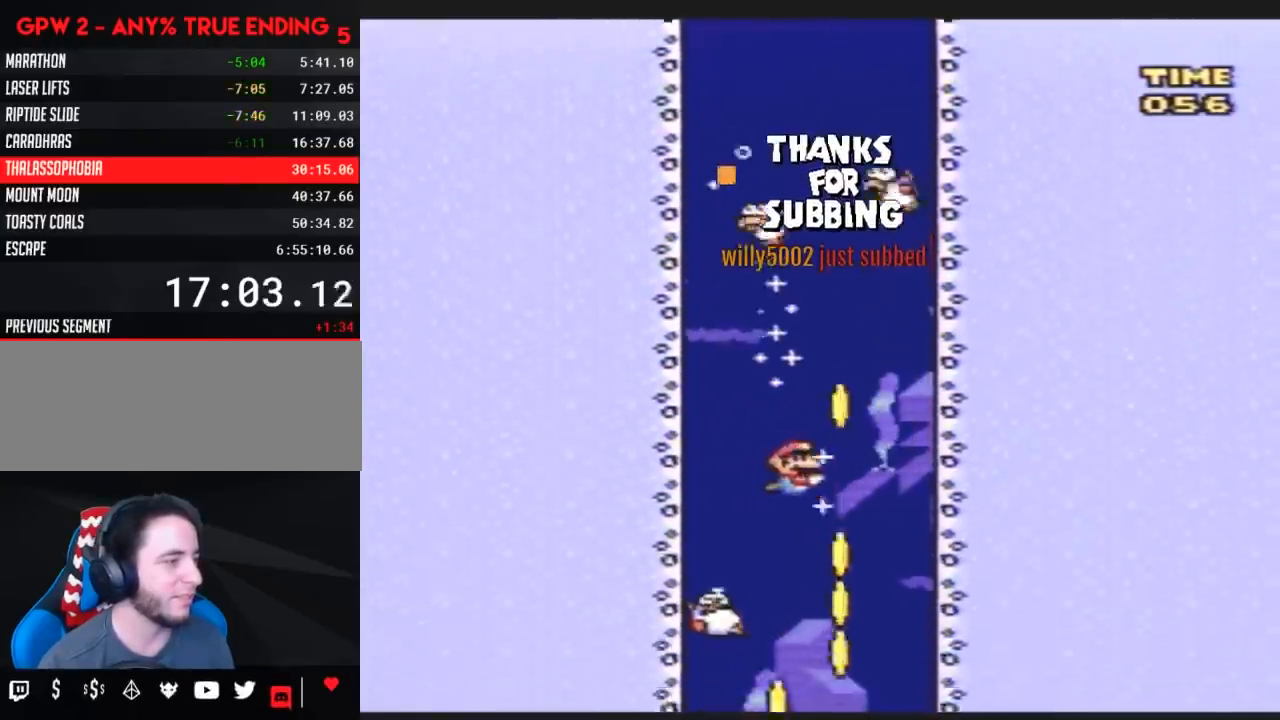
{"buttons": ["Y", "DPAD_LEFT"], "events": [[50, "DPAD_LEFT", "down"]]}
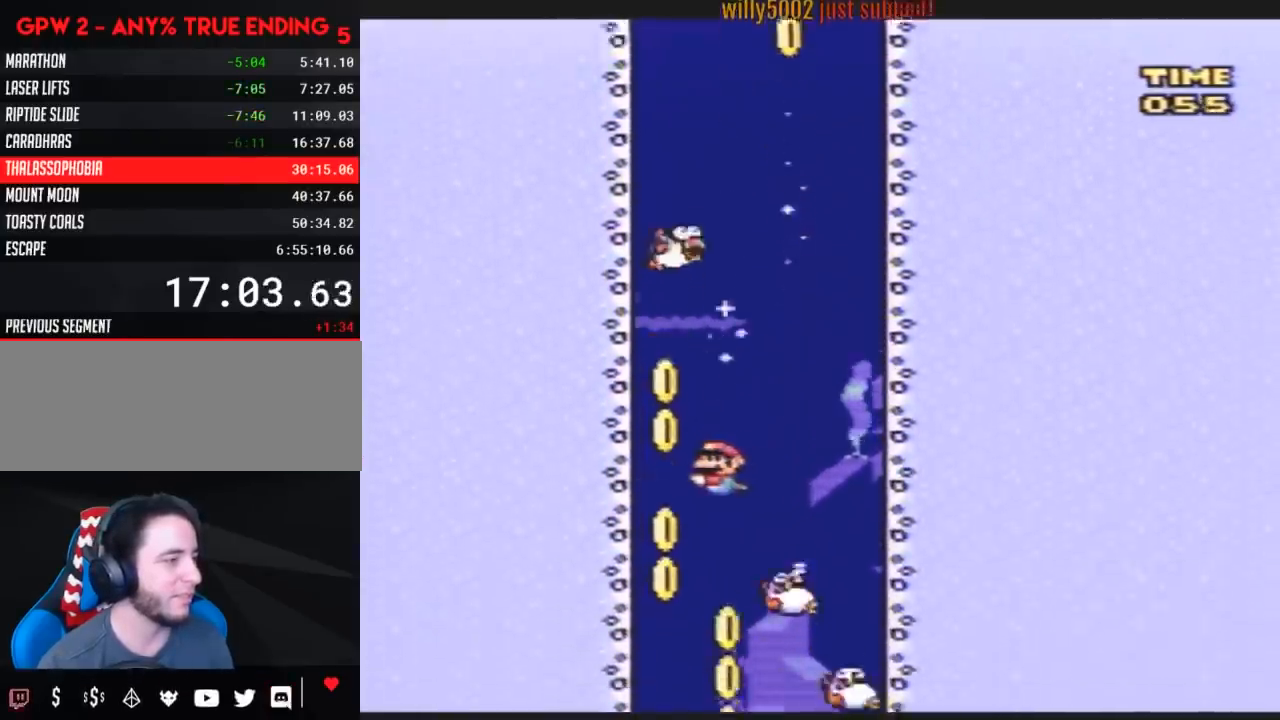
{"buttons": ["Y", "DPAD_RIGHT"], "events": [[83, "DPAD_UP", "down"], [100, "DPAD_LEFT", "up"], [100, "DPAD_RIGHT", "down"], [100, "DPAD_UP", "up"]]}
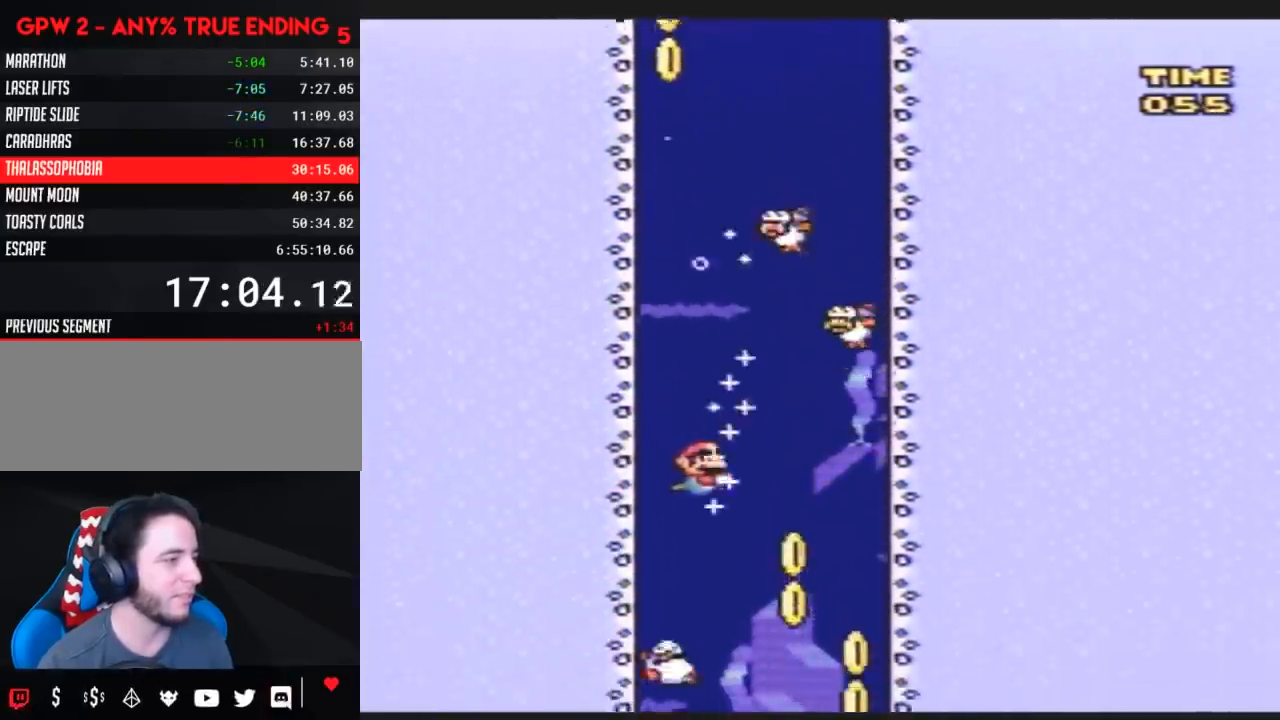
{"buttons": ["Y", "DPAD_RIGHT"], "events": []}
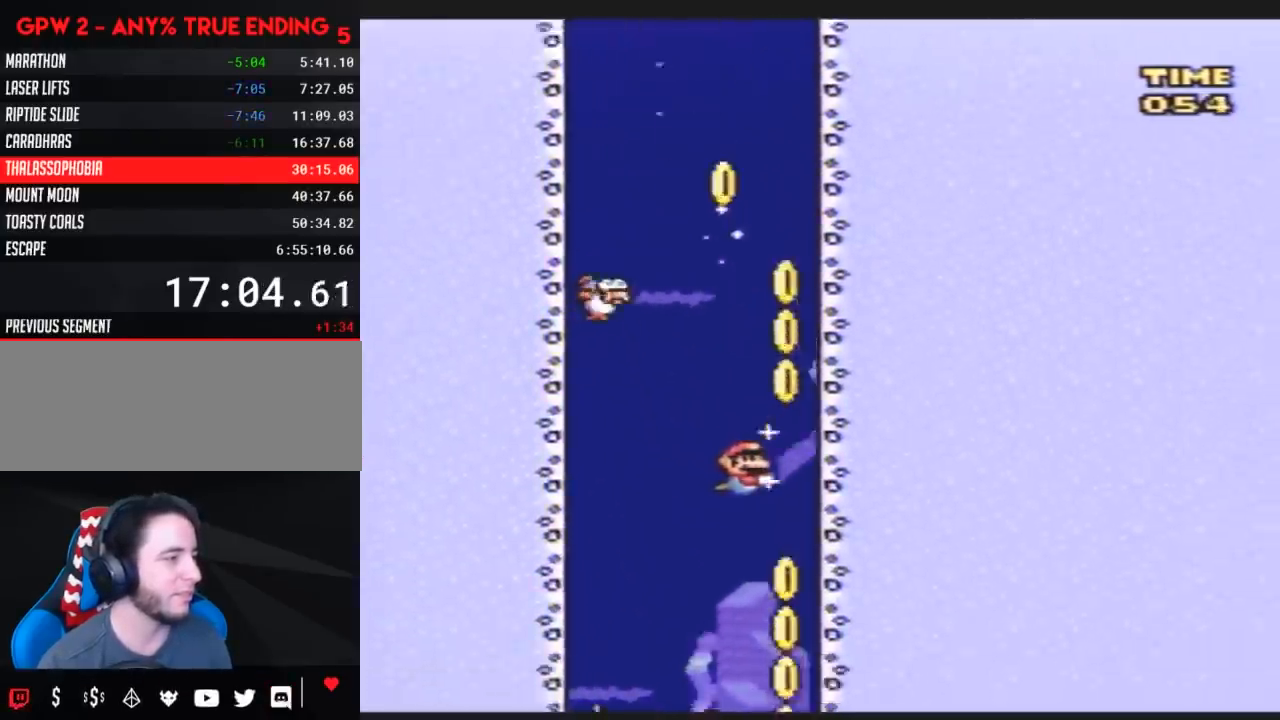
{"buttons": ["Y", "DPAD_LEFT"], "events": [[100, "DPAD_RIGHT", "up"], [267, "DPAD_LEFT", "down"]]}
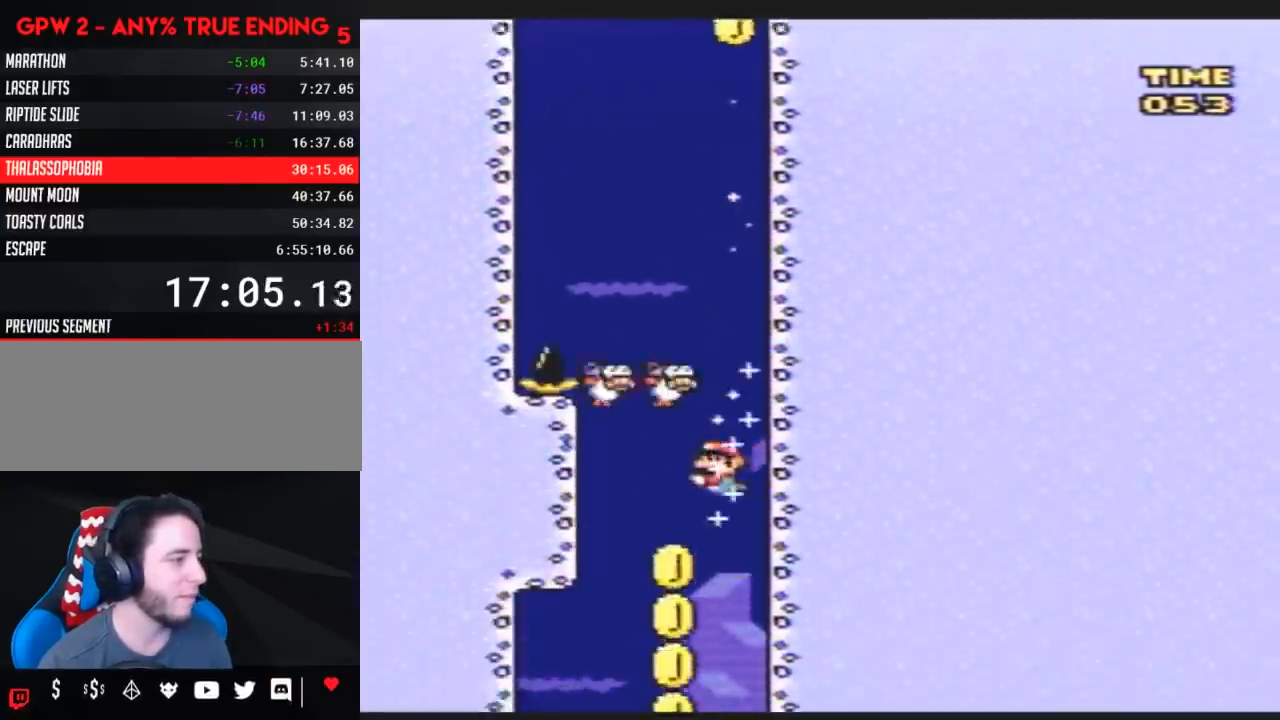
{"buttons": ["Y"], "events": [[100, "DPAD_LEFT", "up"], [133, "DPAD_RIGHT", "down"], [233, "DPAD_RIGHT", "up"]]}
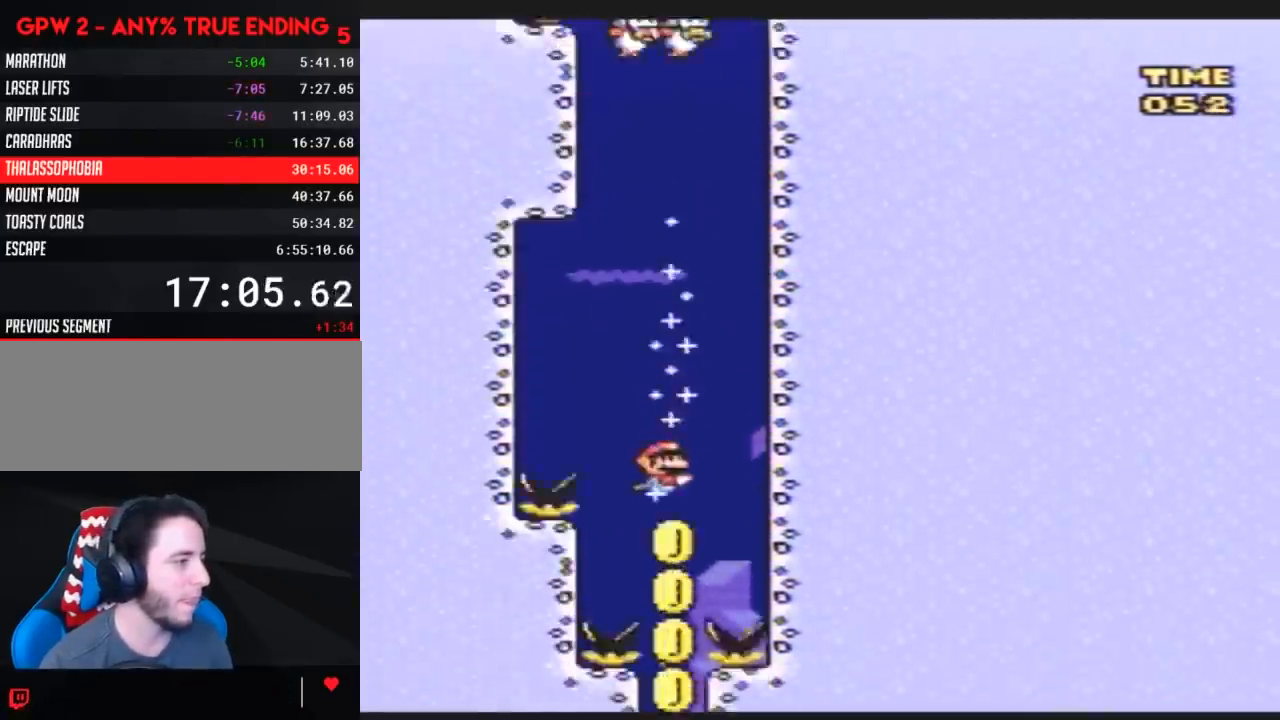
{"buttons": ["Y", "DPAD_DOWN"], "events": [[83, "DPAD_RIGHT", "down"], [167, "DPAD_RIGHT", "up"], [200, "DPAD_DOWN", "down"], [417, "B", "down"], [483, "B", "up"]]}
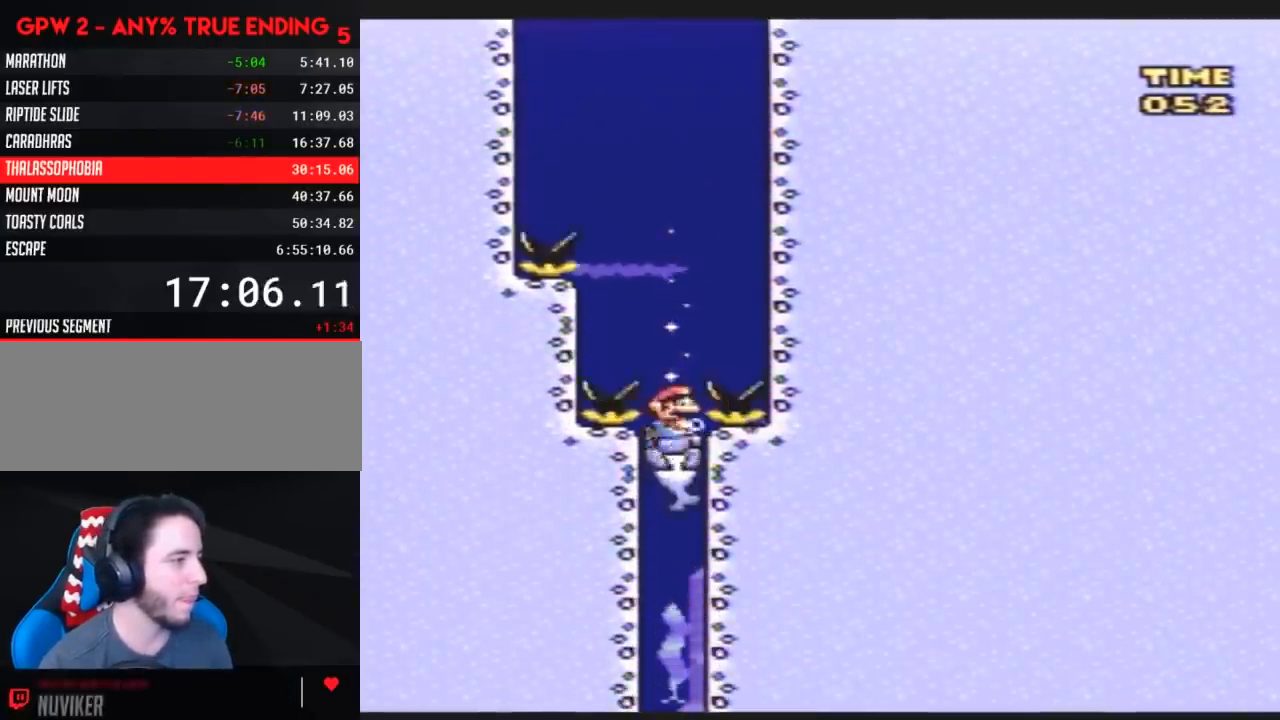
{"buttons": ["Y"], "events": [[500, "DPAD_DOWN", "up"]]}
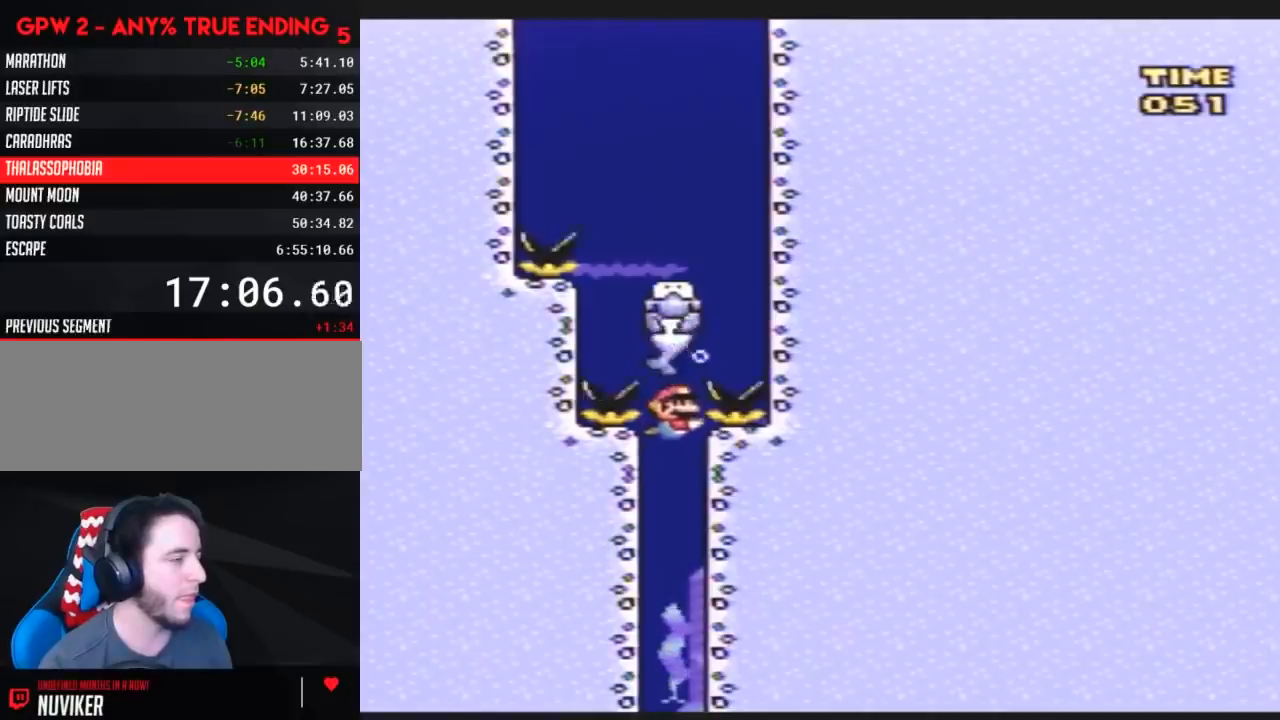
{"buttons": ["Y"], "events": []}
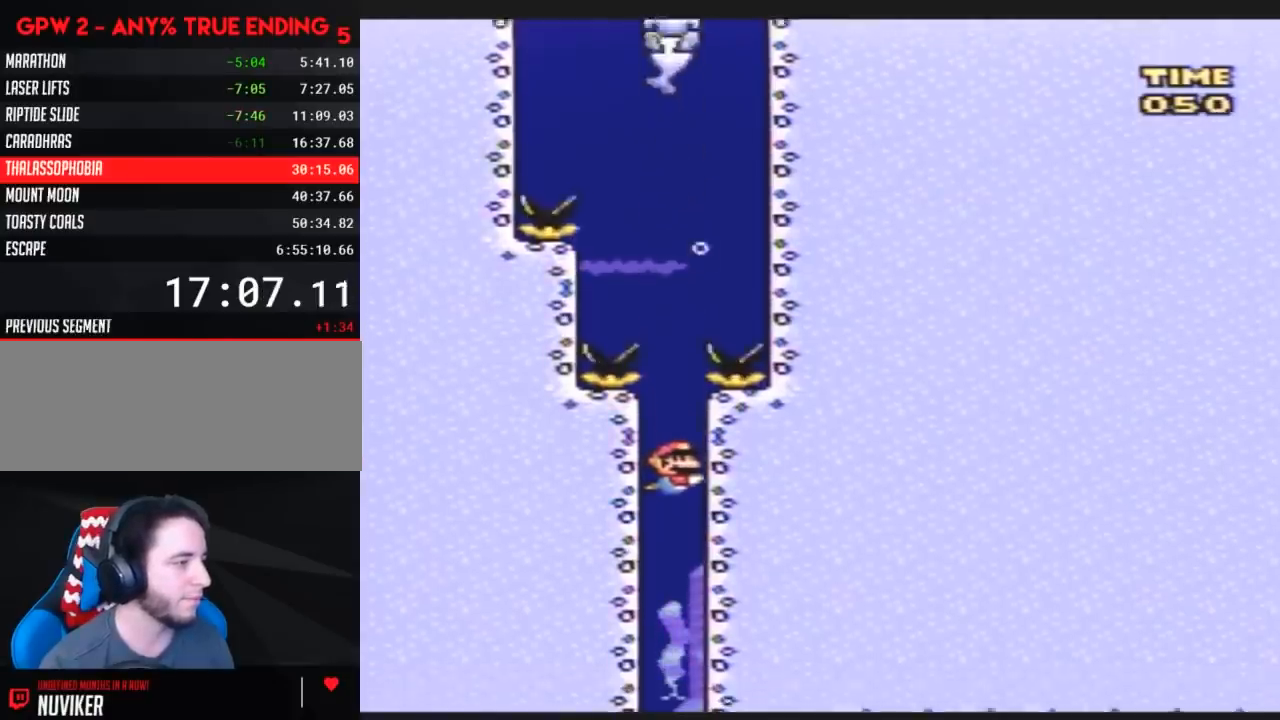
{"buttons": ["Y"], "events": []}
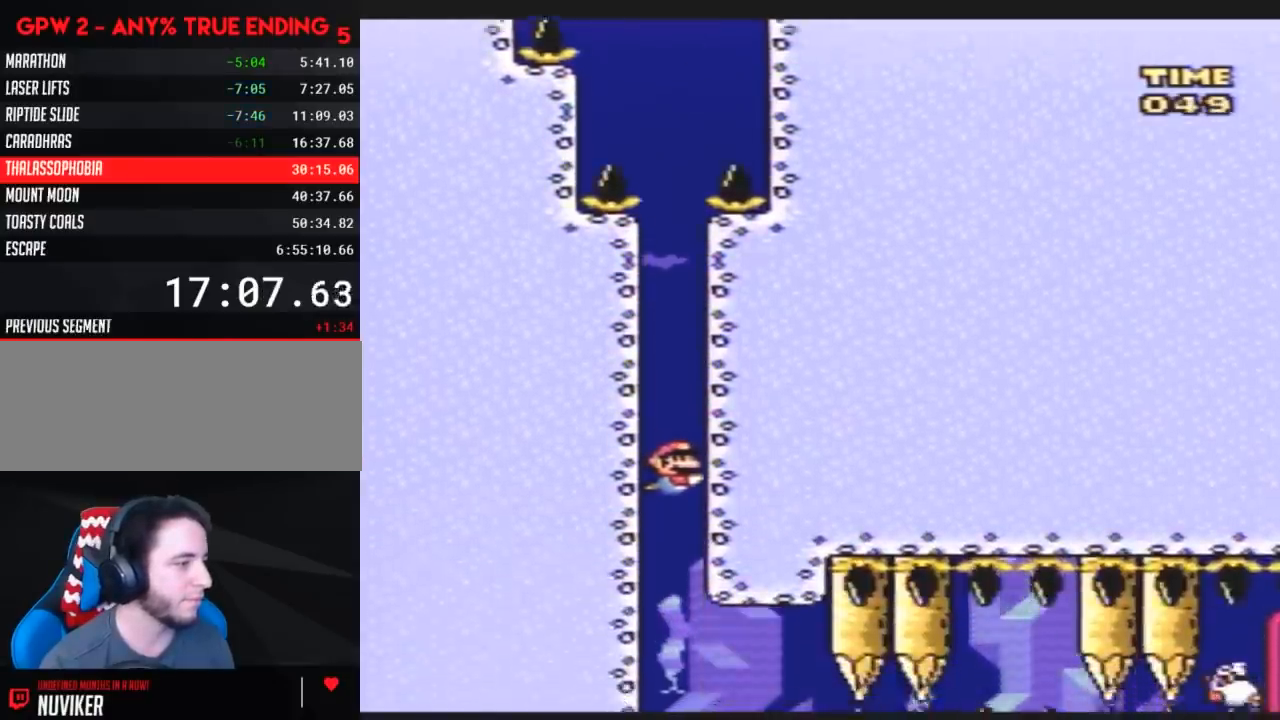
{"buttons": ["B", "Y", "DPAD_RIGHT"], "events": [[200, "DPAD_RIGHT", "down"], [300, "DPAD_DOWN", "down"], [333, "B", "down"], [417, "B", "up"], [450, "DPAD_DOWN", "up"], [483, "B", "down"]]}
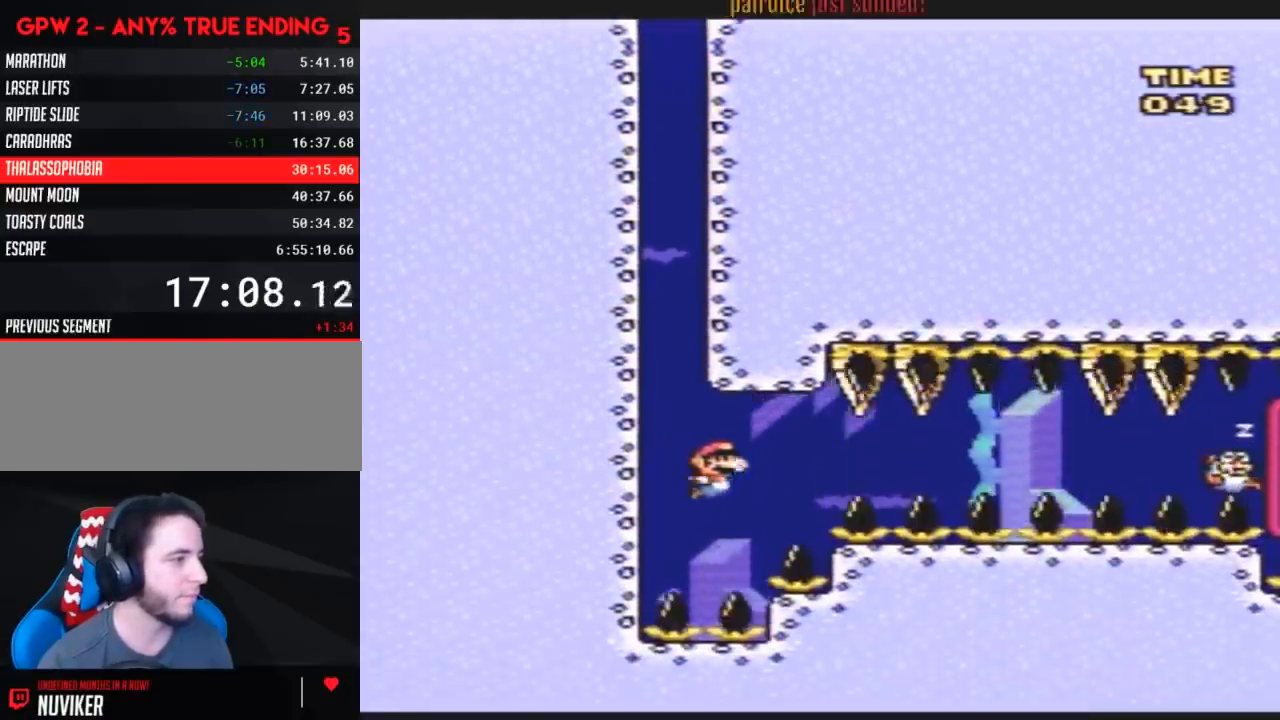
{"buttons": ["Y", "DPAD_DOWN", "DPAD_RIGHT"], "events": [[50, "B", "up"], [117, "B", "down"], [167, "B", "up"], [200, "DPAD_DOWN", "down"]]}
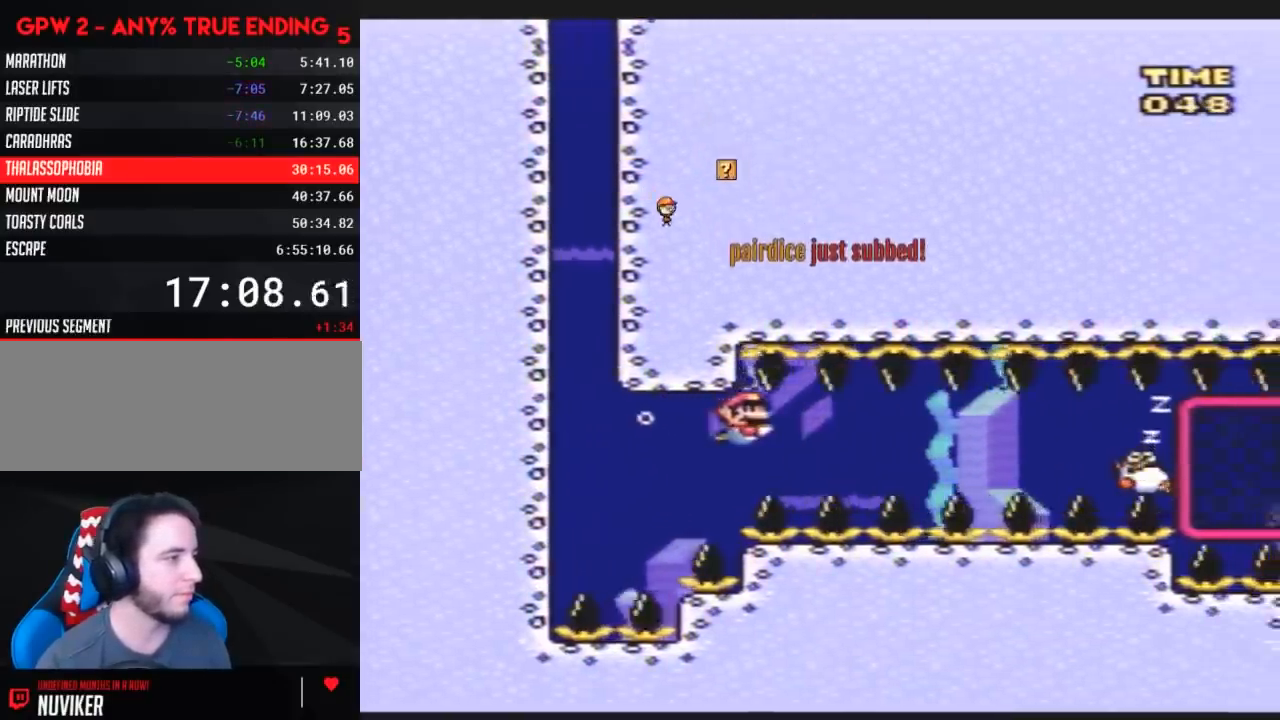
{"buttons": ["Y", "DPAD_DOWN"], "events": [[300, "DPAD_DOWN", "up"], [383, "B", "down"], [383, "DPAD_DOWN", "down"], [450, "DPAD_RIGHT", "up"], [483, "B", "up"]]}
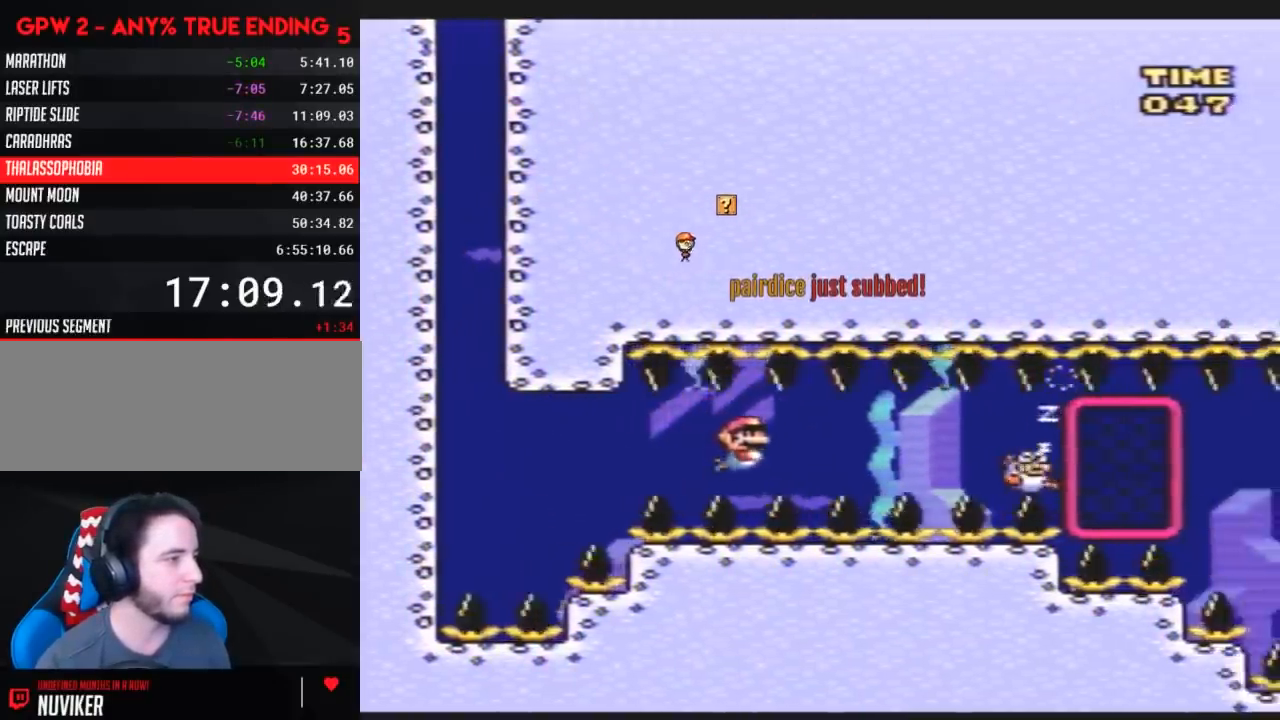
{"buttons": ["Y", "DPAD_DOWN", "DPAD_RIGHT"], "events": [[17, "DPAD_RIGHT", "down"], [333, "DPAD_RIGHT", "up"], [383, "B", "down"], [417, "B", "up"], [483, "DPAD_RIGHT", "down"]]}
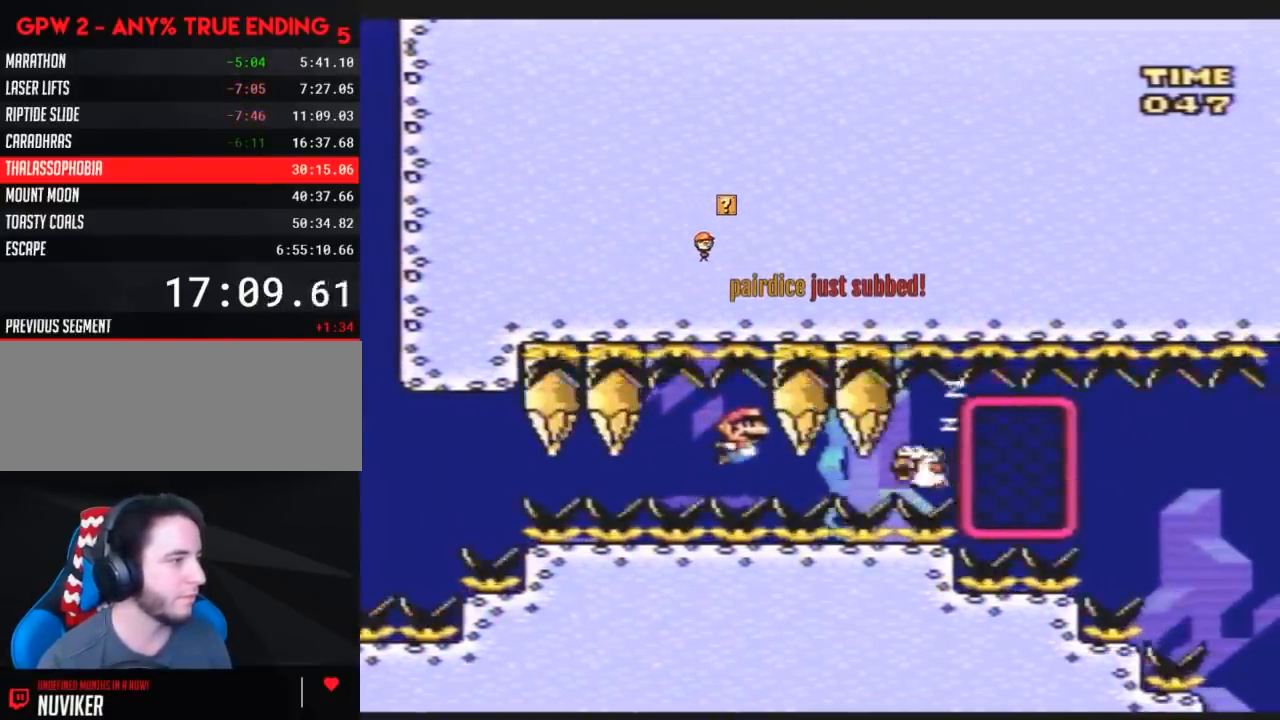
{"buttons": ["Y", "DPAD_DOWN"], "events": [[50, "DPAD_RIGHT", "up"], [200, "DPAD_RIGHT", "down"], [400, "DPAD_RIGHT", "up"]]}
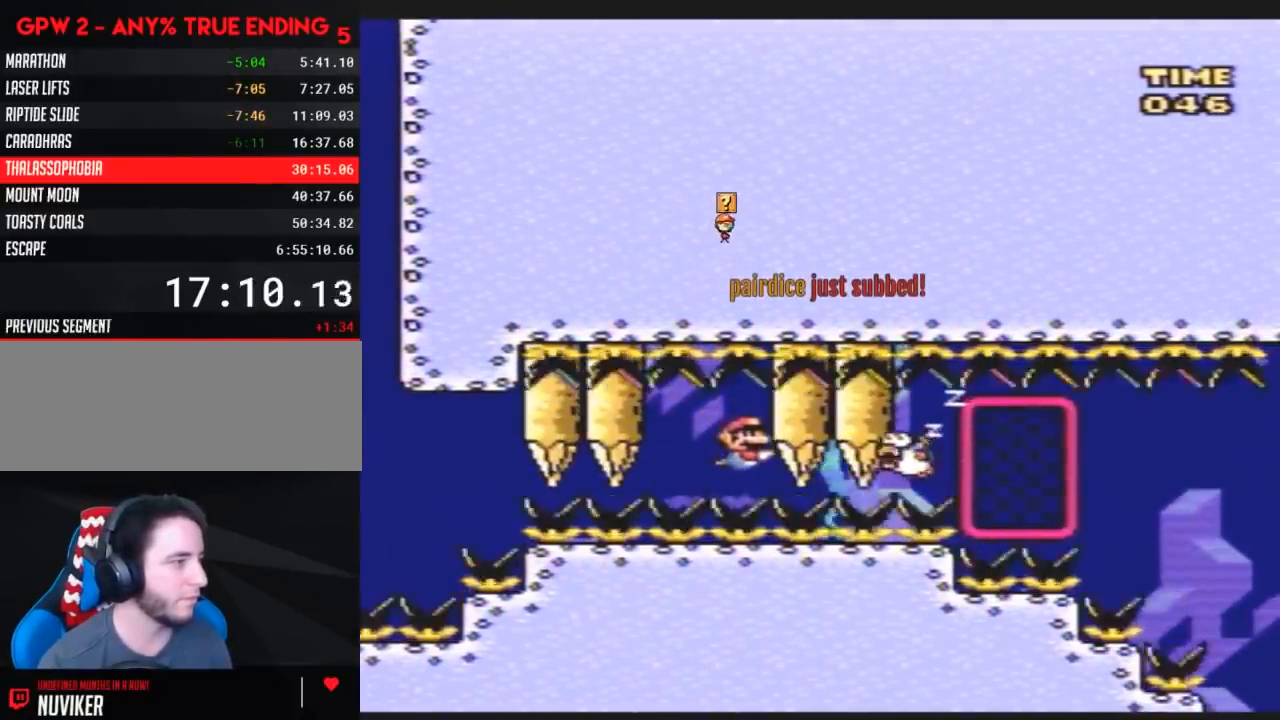
{"buttons": ["Y", "DPAD_DOWN"], "events": [[17, "B", "down"], [83, "B", "up"]]}
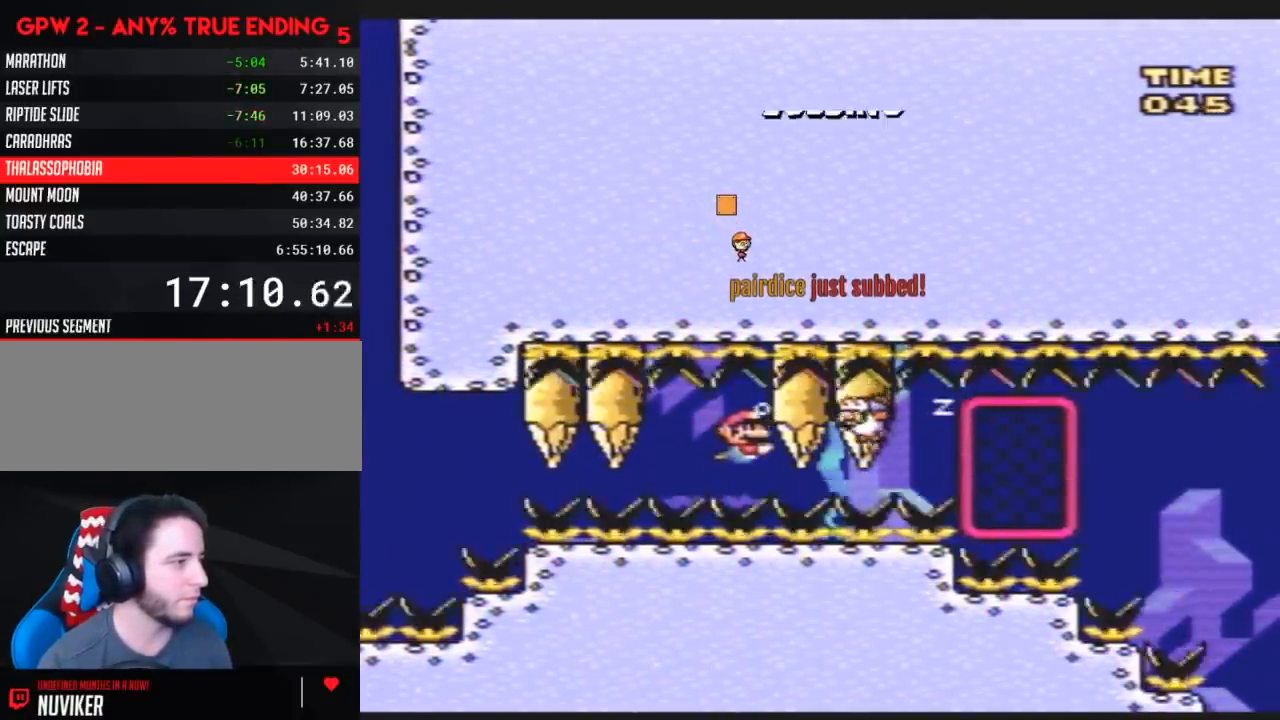
{"buttons": ["Y", "DPAD_DOWN", "DPAD_RIGHT"], "events": [[117, "B", "down"], [133, "B", "up"], [417, "DPAD_RIGHT", "down"]]}
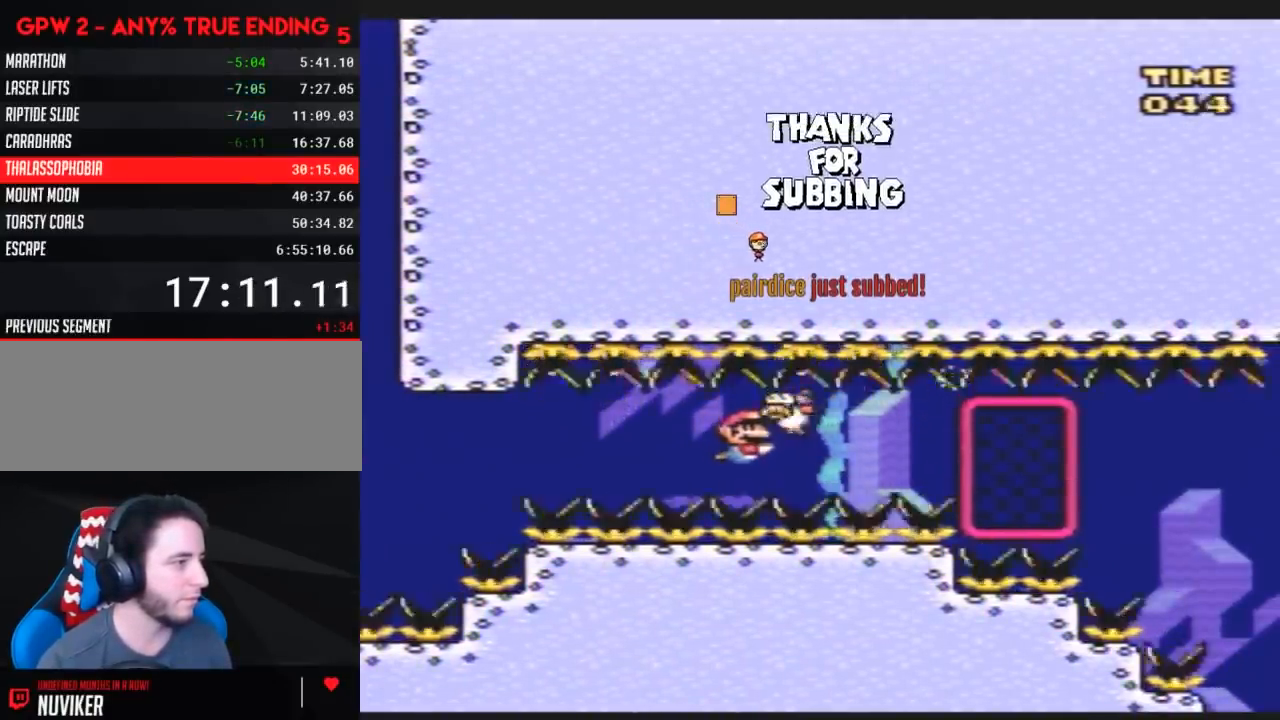
{"buttons": ["Y", "DPAD_DOWN", "DPAD_RIGHT"], "events": [[200, "B", "down"], [200, "DPAD_RIGHT", "up"], [233, "DPAD_RIGHT", "down"], [267, "B", "up"]]}
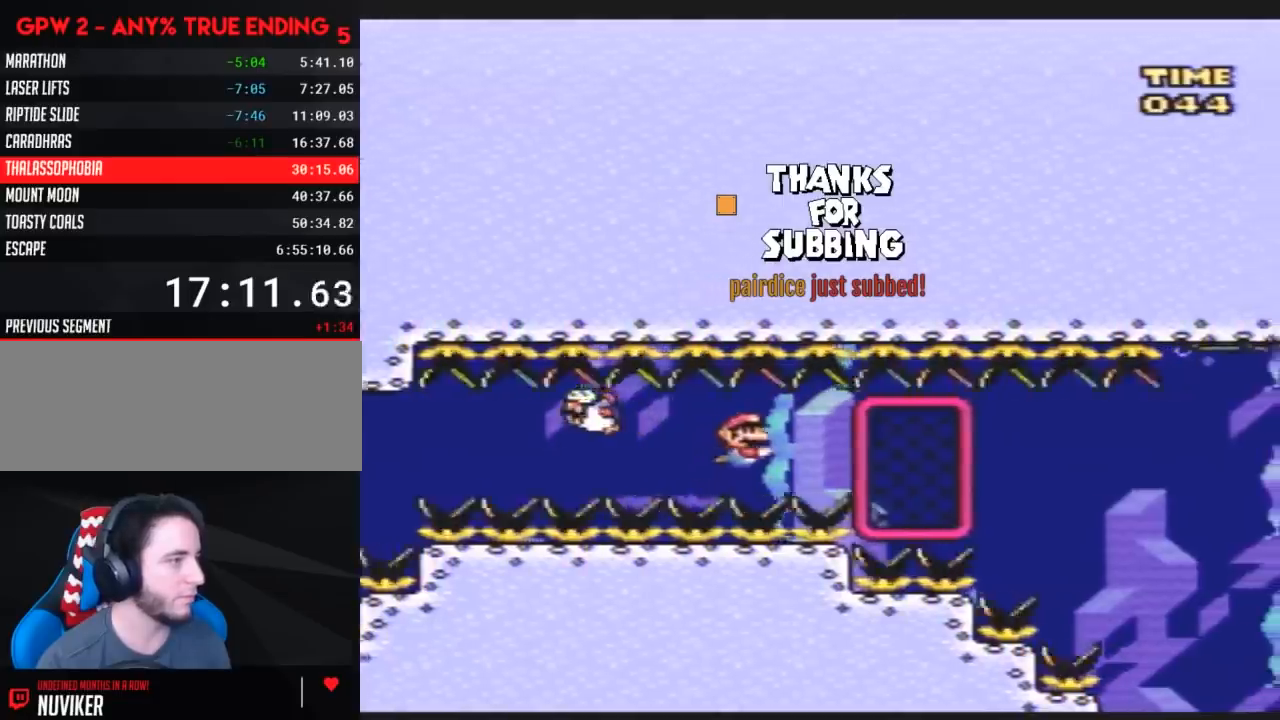
{"buttons": ["Y", "DPAD_RIGHT"], "events": [[167, "DPAD_RIGHT", "up"], [200, "B", "down"], [200, "DPAD_RIGHT", "down"], [267, "B", "up"], [333, "DPAD_DOWN", "up"]]}
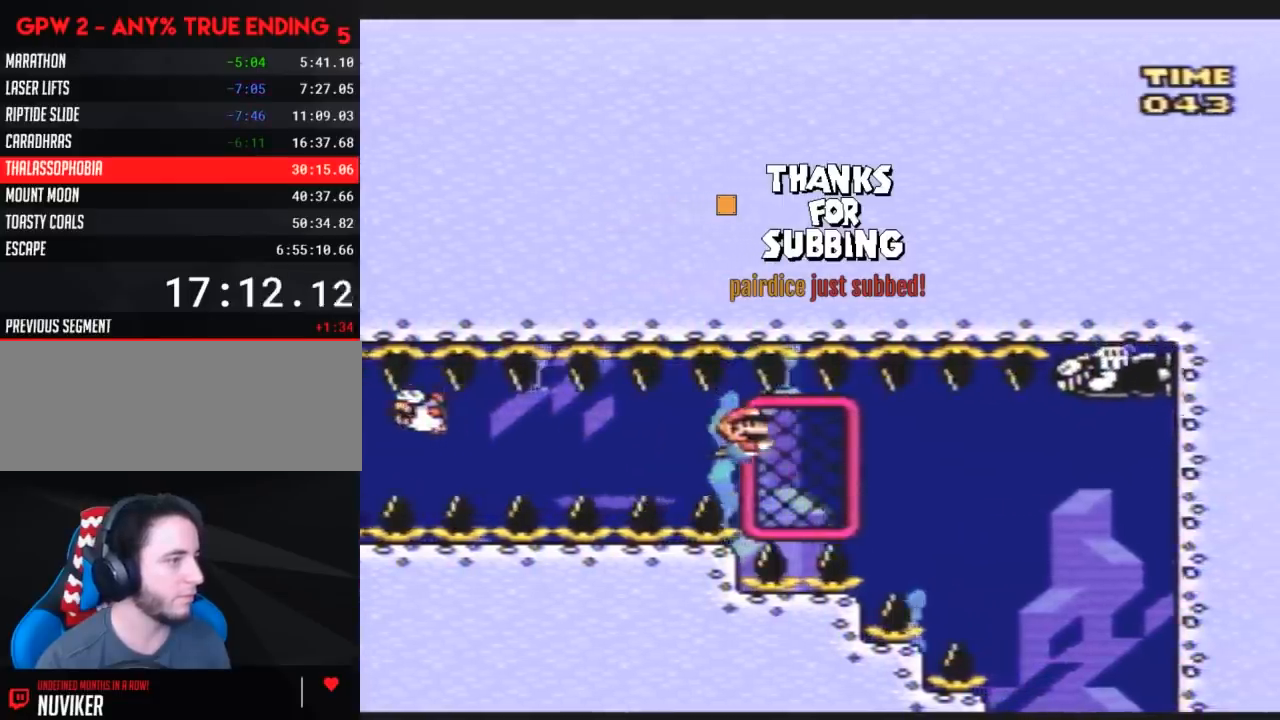
{"buttons": ["Y", "DPAD_RIGHT"], "events": []}
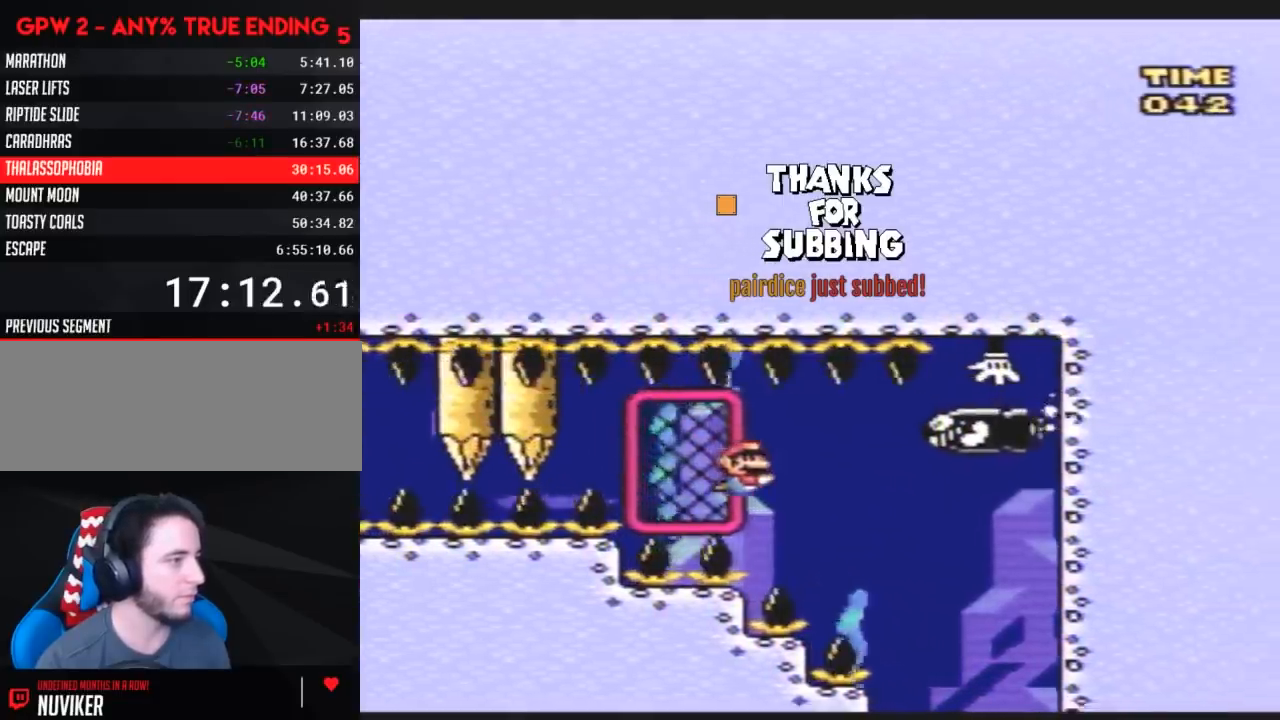
{"buttons": ["Y", "DPAD_RIGHT"], "events": [[100, "DPAD_DOWN", "down"], [100, "DPAD_RIGHT", "up"], [167, "B", "down"], [200, "B", "up"], [267, "DPAD_RIGHT", "down"], [350, "DPAD_DOWN", "up"]]}
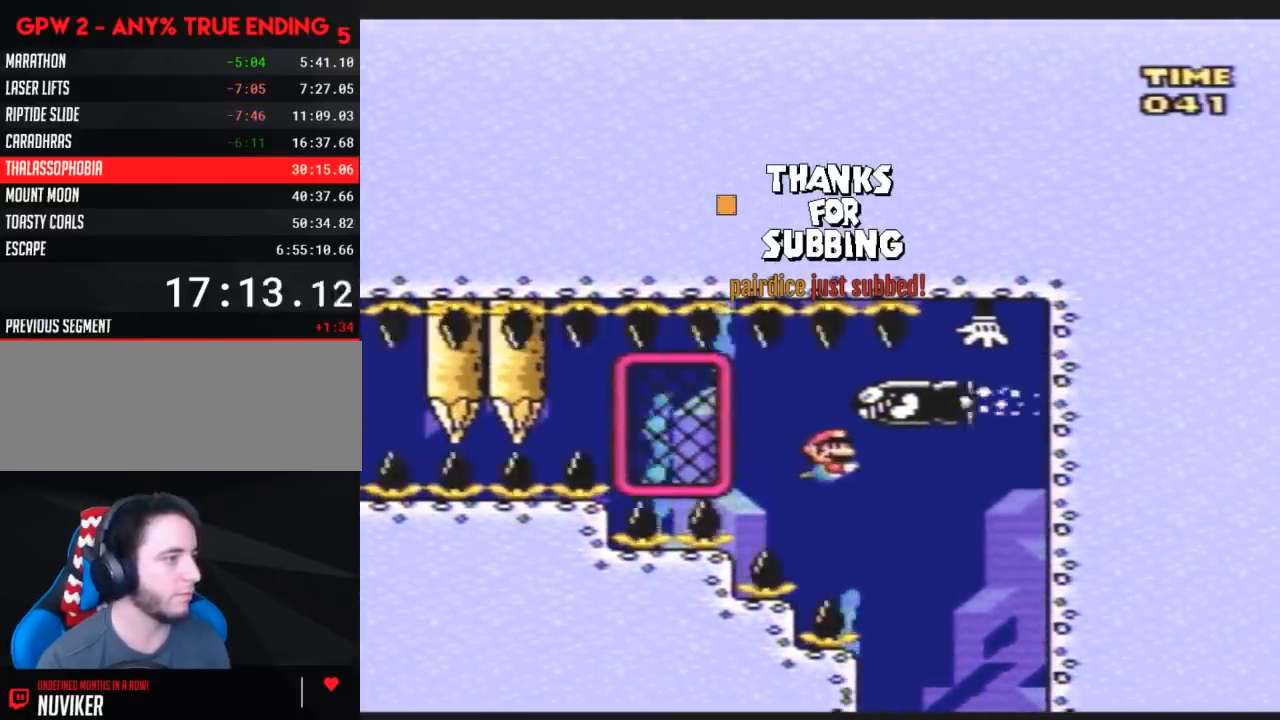
{"buttons": ["Y", "DPAD_RIGHT"], "events": []}
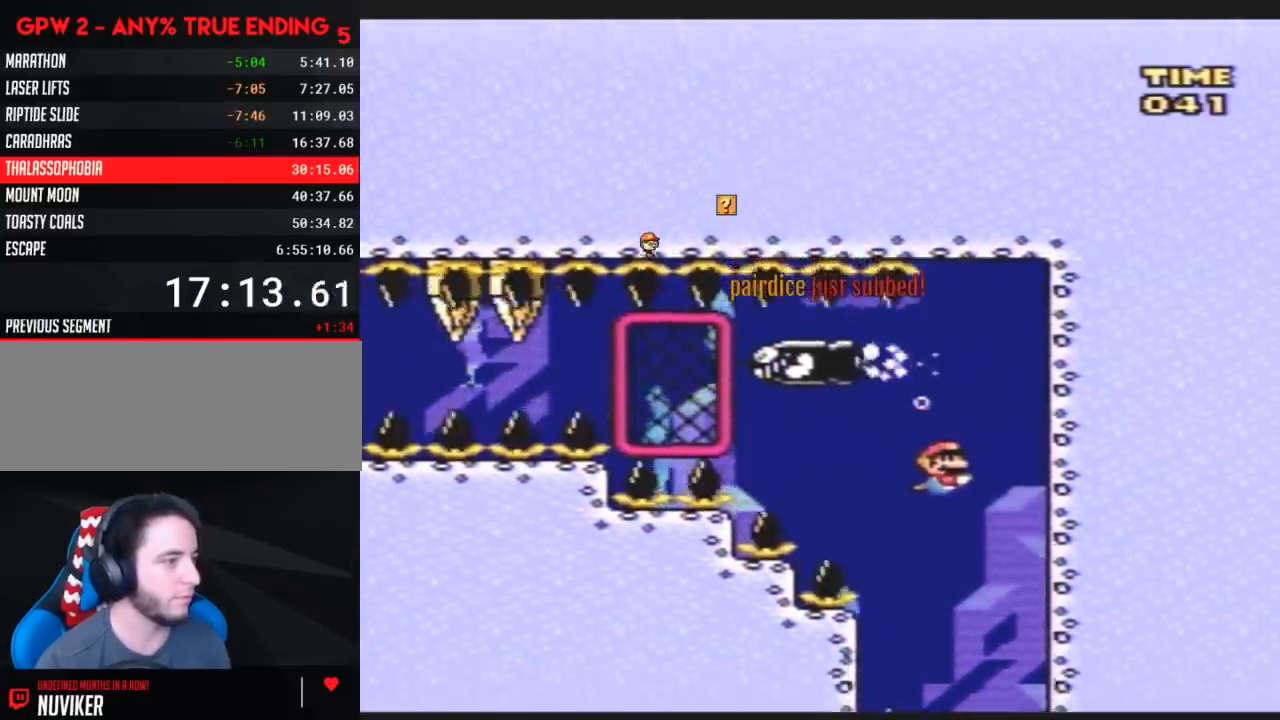
{"buttons": ["Y"], "events": [[133, "DPAD_RIGHT", "up"]]}
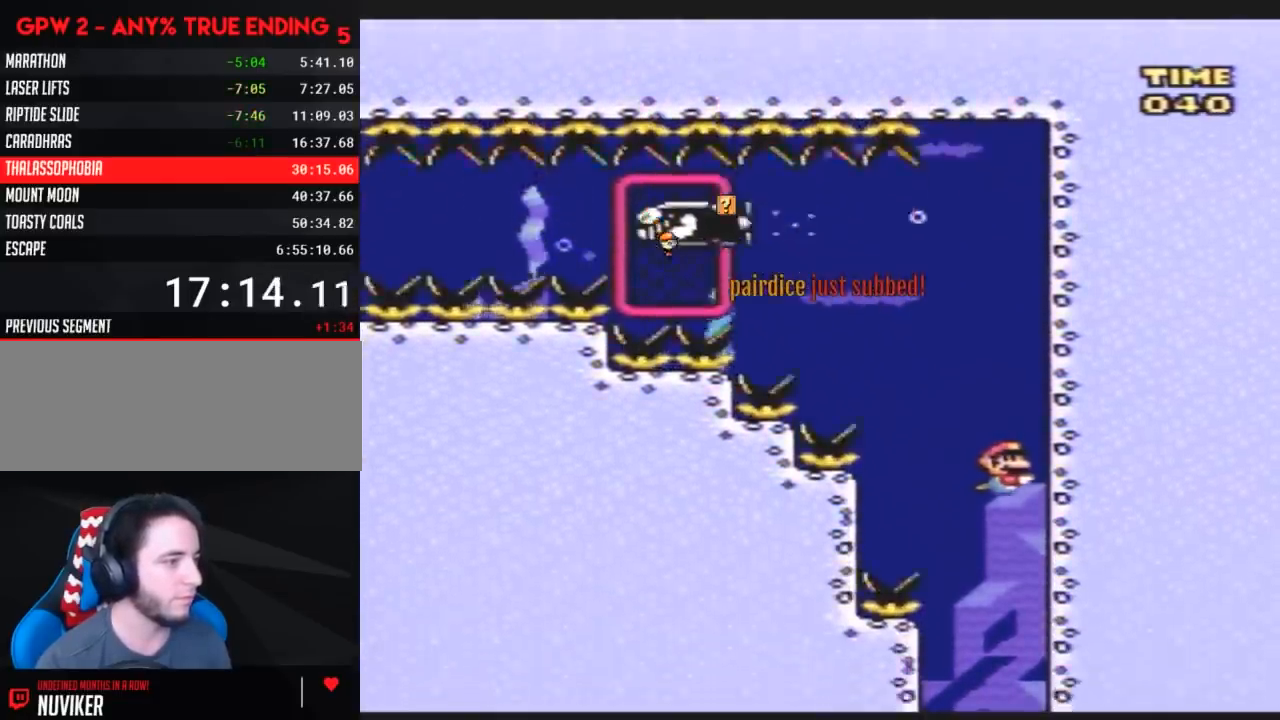
{"buttons": ["Y", "DPAD_LEFT"], "events": [[500, "DPAD_LEFT", "down"]]}
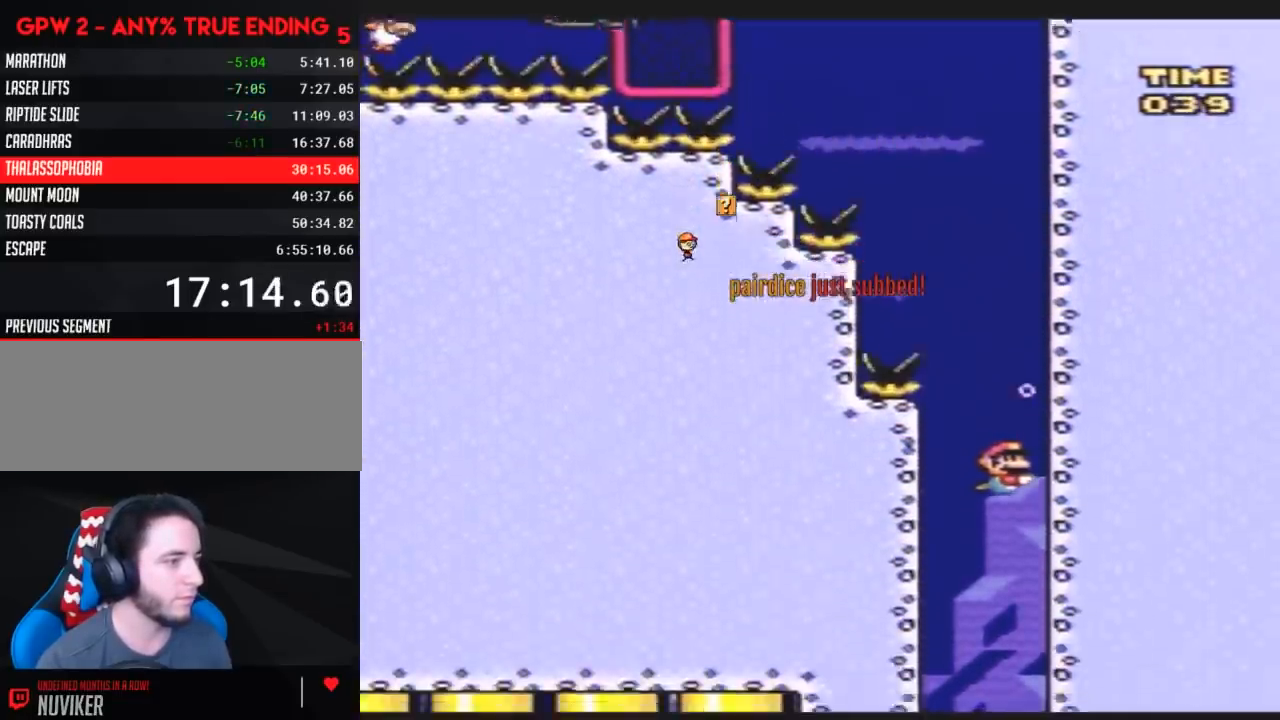
{"buttons": ["Y"], "events": [[117, "DPAD_LEFT", "up"]]}
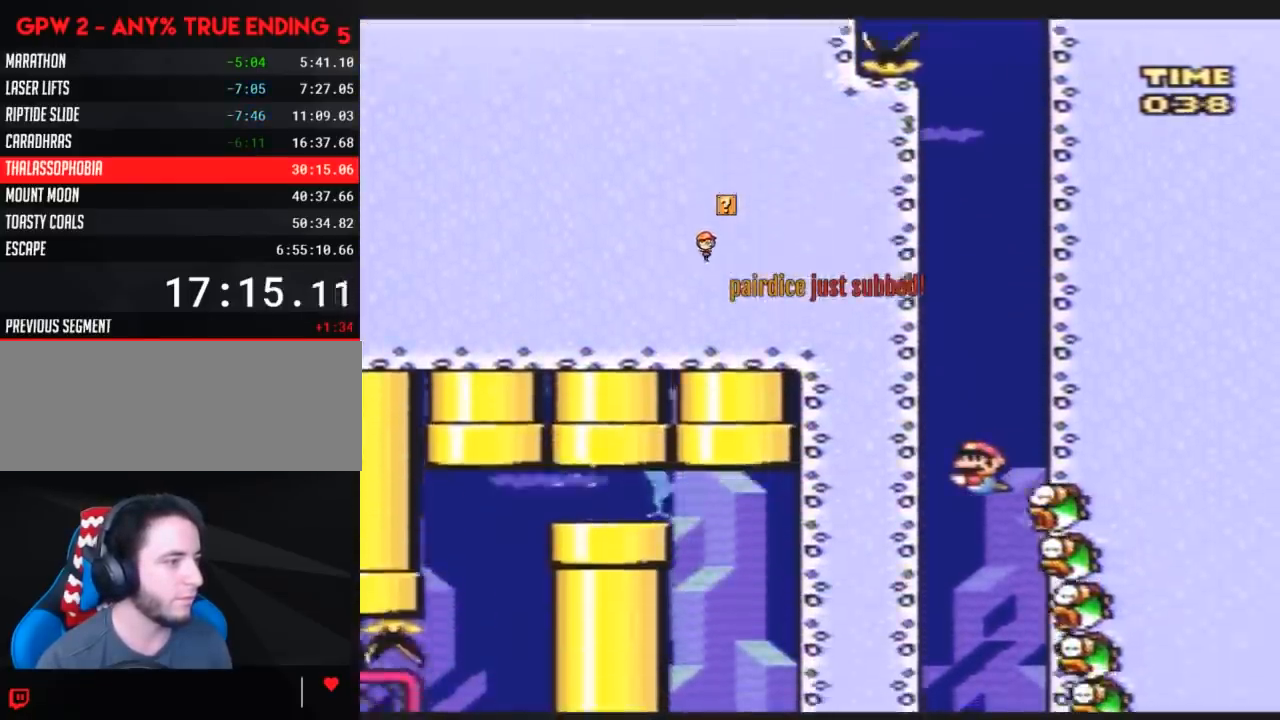
{"buttons": ["Y", "DPAD_LEFT"], "events": [[50, "DPAD_LEFT", "down"], [133, "DPAD_LEFT", "up"], [167, "DPAD_LEFT", "down"], [233, "DPAD_LEFT", "up"], [333, "DPAD_LEFT", "down"]]}
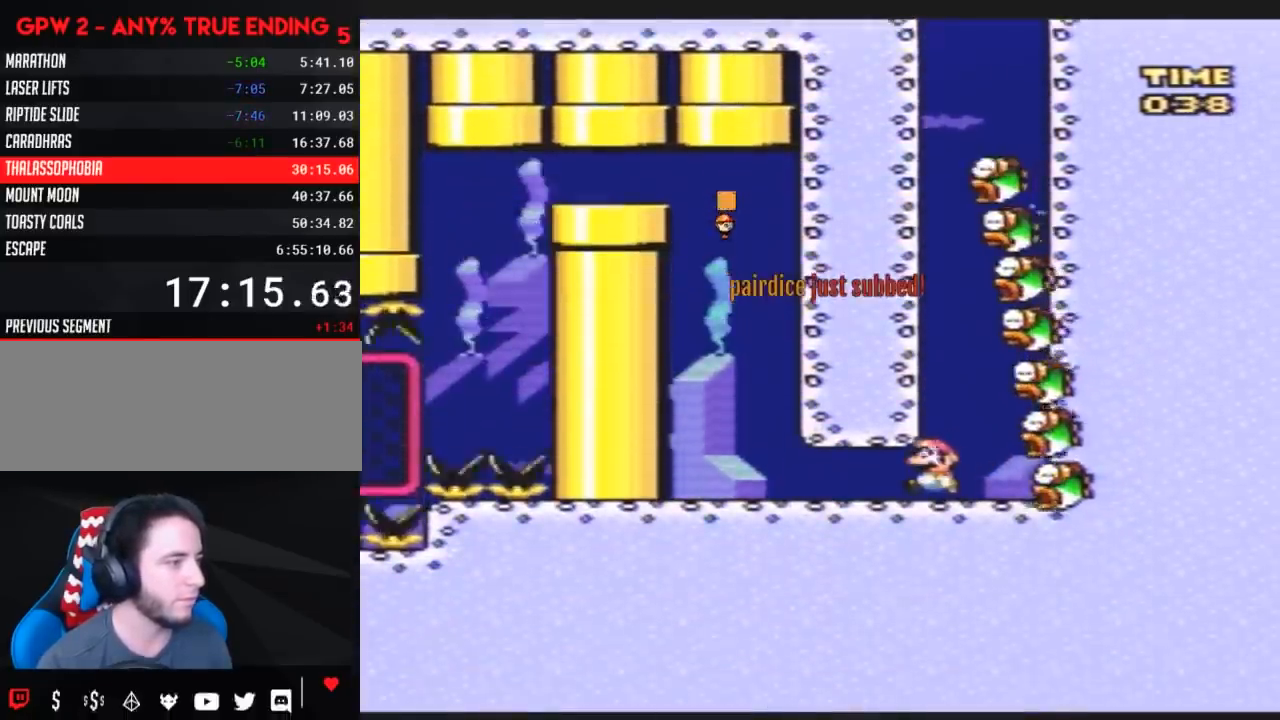
{"buttons": ["Y", "DPAD_LEFT"], "events": [[167, "B", "down"], [233, "B", "up"], [300, "B", "down"], [350, "B", "up"], [433, "B", "down"], [483, "B", "up"]]}
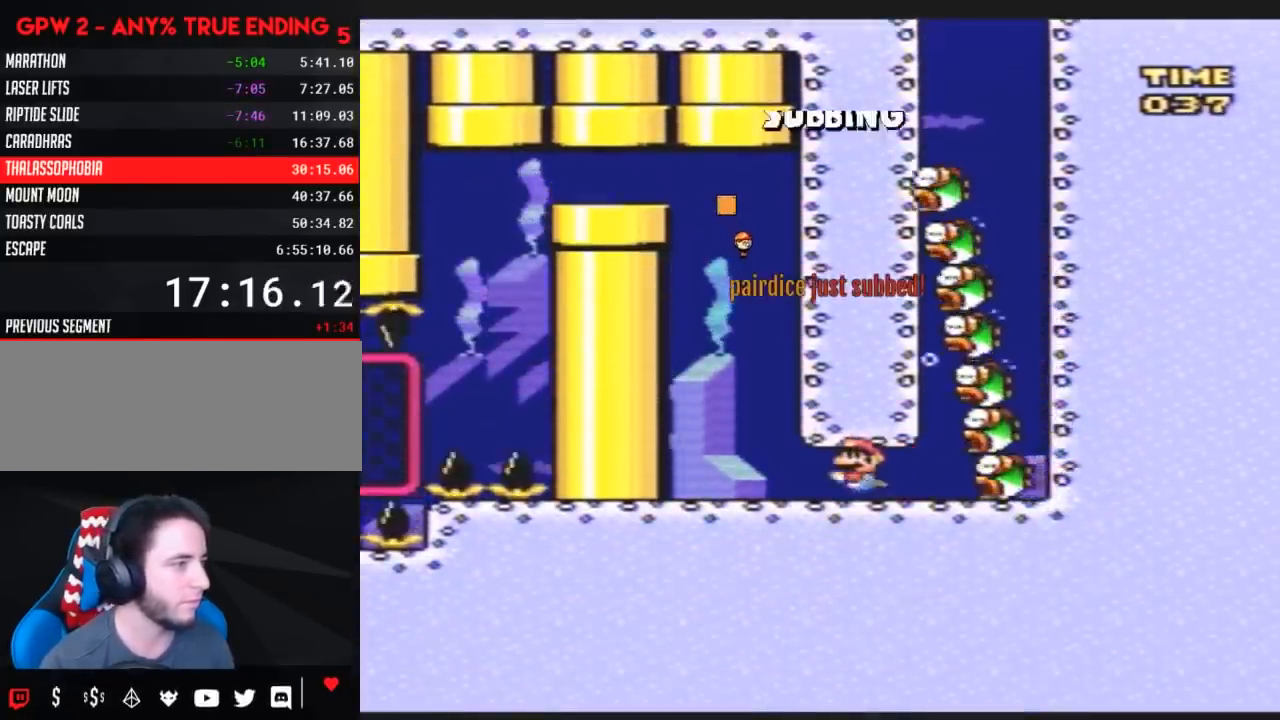
{"buttons": ["B", "Y", "DPAD_UP"], "events": [[50, "B", "down"], [117, "B", "up"], [167, "B", "down"], [167, "DPAD_UP", "down"], [200, "DPAD_UP", "up"], [233, "B", "up"], [233, "DPAD_UP", "down"], [267, "DPAD_LEFT", "up"], [267, "DPAD_RIGHT", "down"], [300, "B", "down"], [367, "B", "up"], [417, "B", "down"], [483, "DPAD_RIGHT", "up"]]}
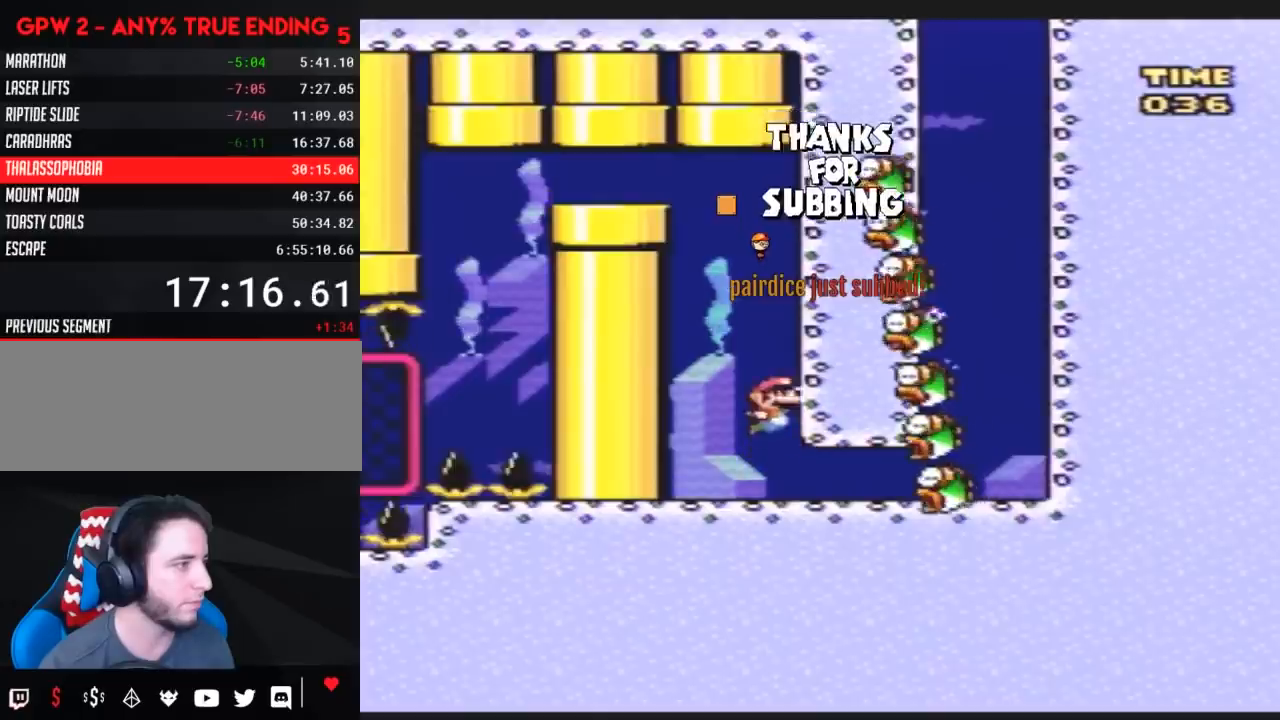
{"buttons": ["B", "Y", "DPAD_LEFT"], "events": [[150, "B", "up"], [183, "B", "down"], [267, "B", "up"], [333, "B", "down"], [333, "DPAD_LEFT", "down"], [333, "DPAD_UP", "up"], [383, "B", "up"], [450, "B", "down"]]}